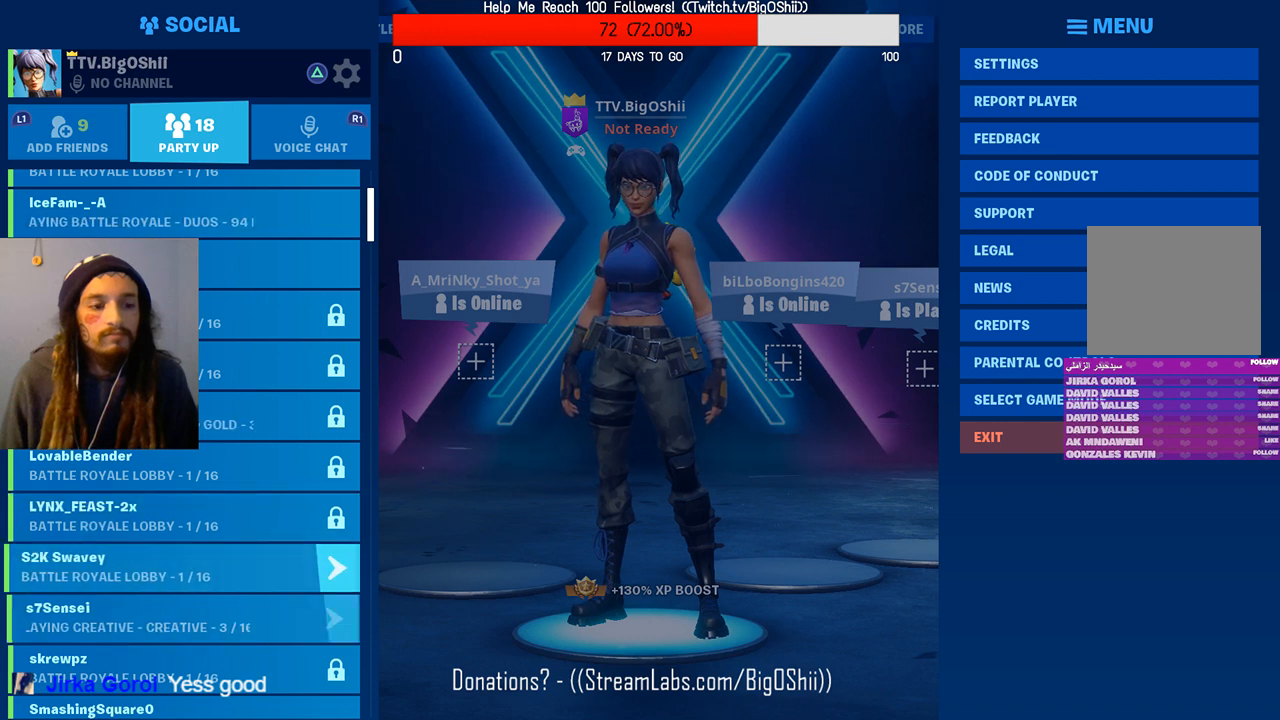
Gameplay with a controller (PlayStation layout); each line is a JSON object with the inputs held at the frame after it. "events" lists button and stick changes between this image and that frame as [ms after this image, input, new state], when the widget could be followed in between.
{"buttons": ["DPAD_DOWN"], "left_stick": "center", "right_stick": "center", "events": [[267, "DPAD_DOWN", "up"], [433, "DPAD_DOWN", "down"]]}
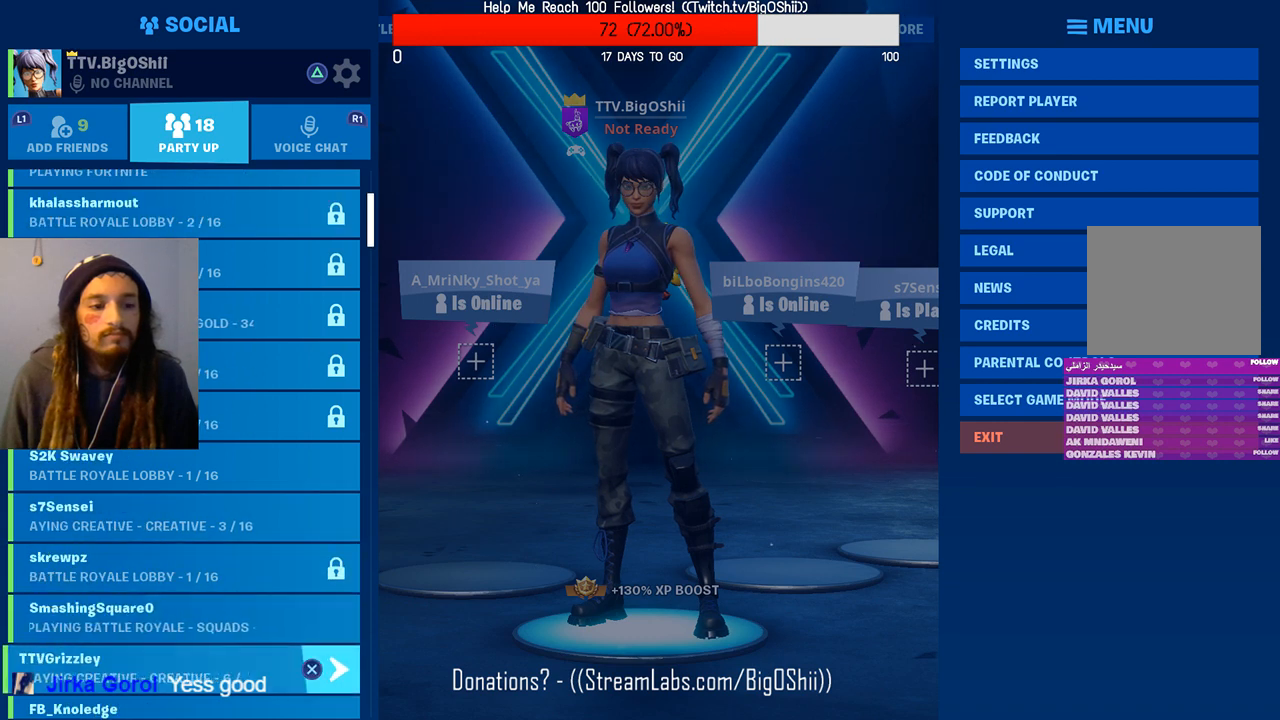
{"buttons": [], "left_stick": "center", "right_stick": "center", "events": [[100, "DPAD_DOWN", "up"], [267, "DPAD_DOWN", "down"], [433, "DPAD_DOWN", "up"]]}
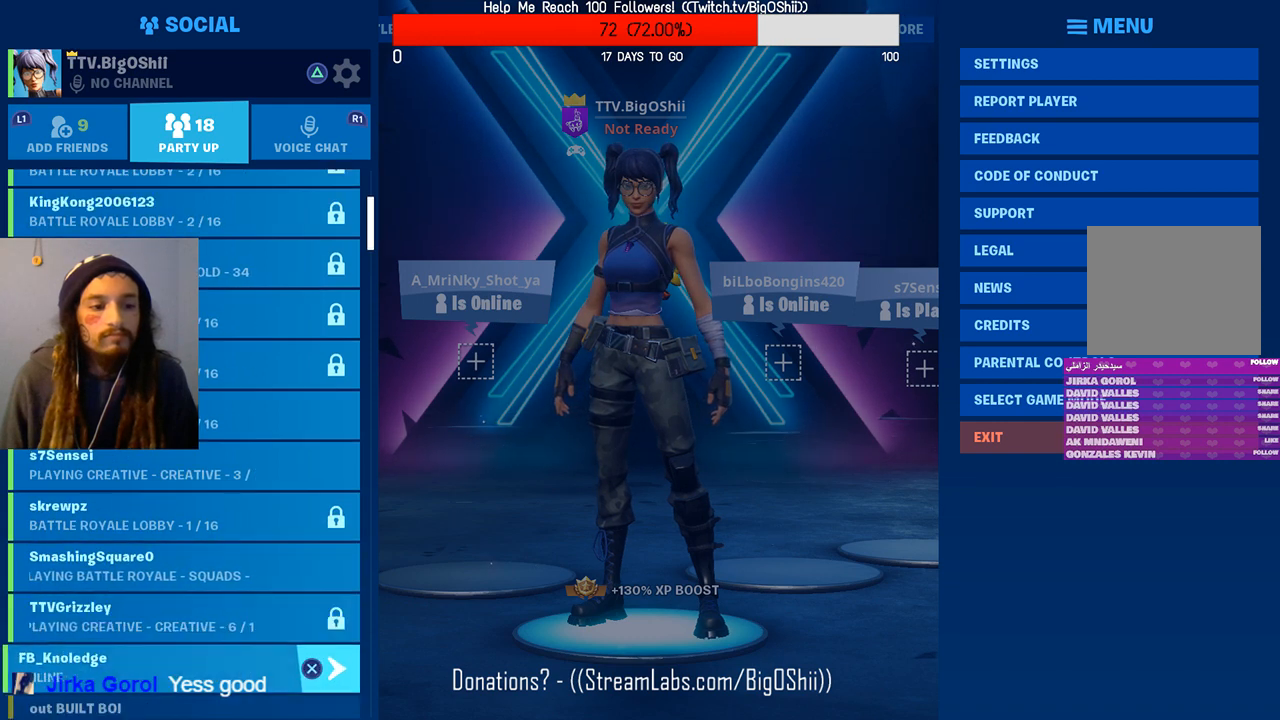
{"buttons": [], "left_stick": "center", "right_stick": "center", "events": []}
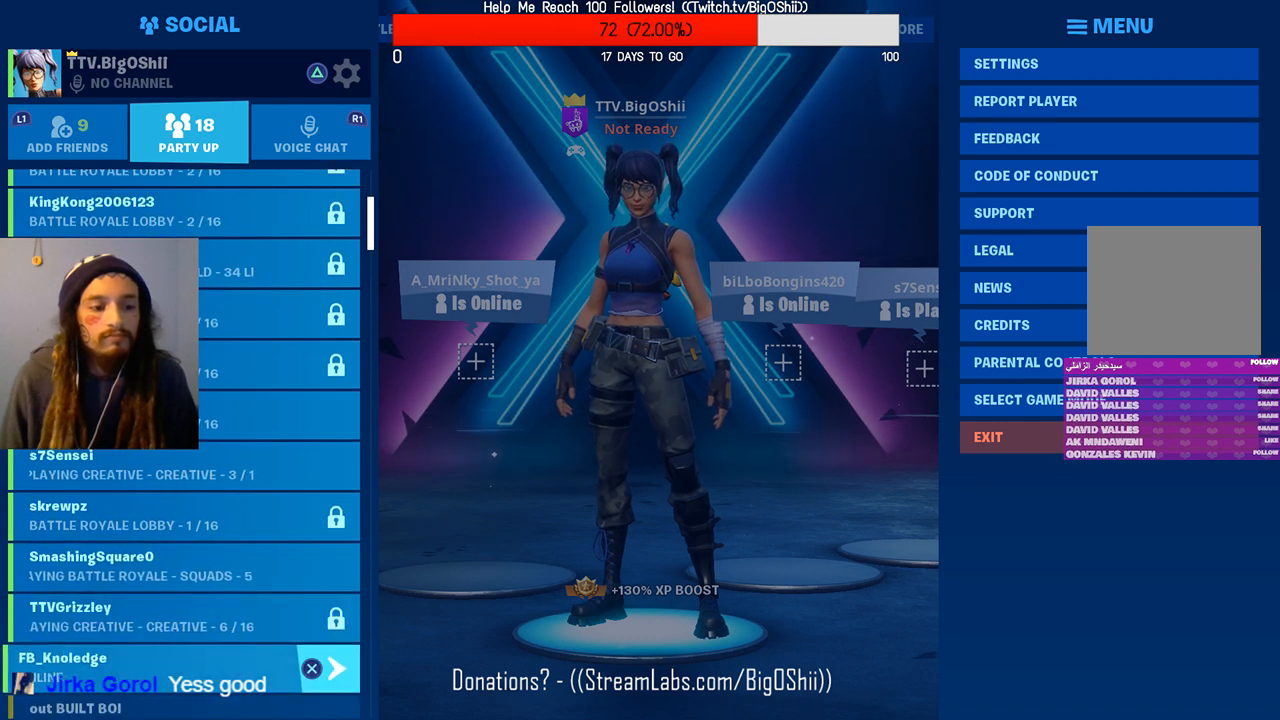
{"buttons": [], "left_stick": "center", "right_stick": "center", "events": []}
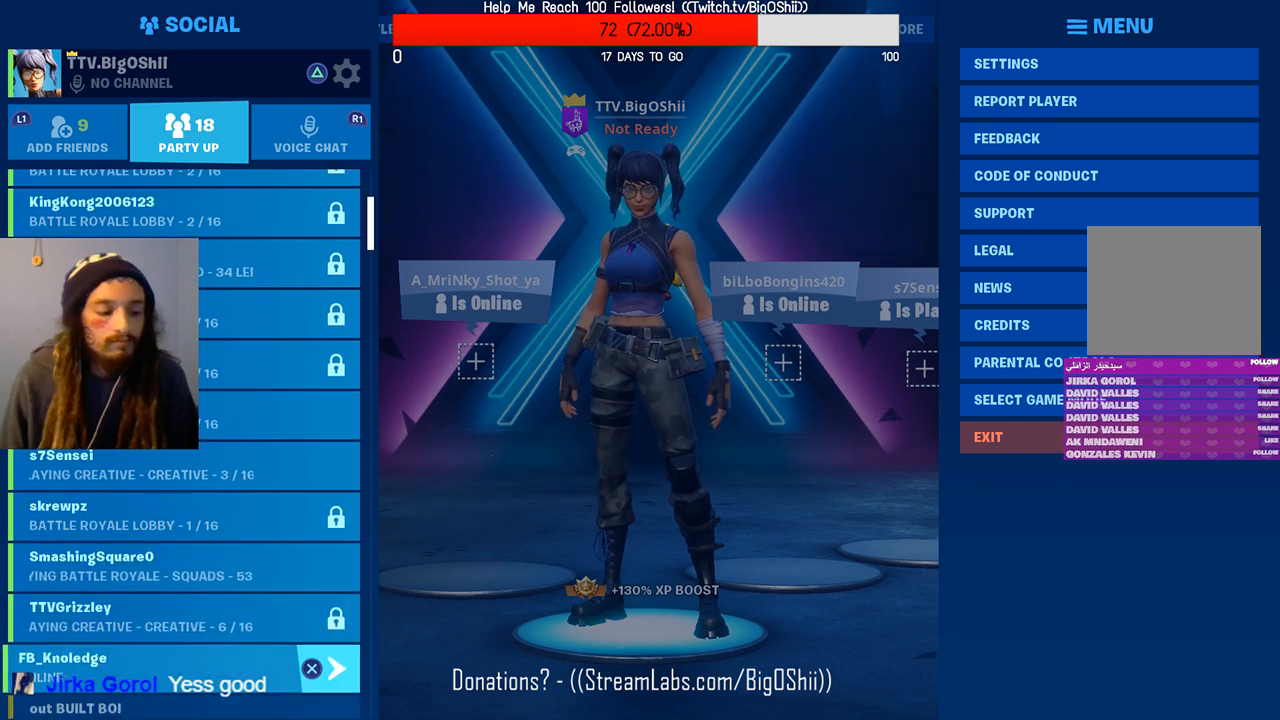
{"buttons": ["CIRCLE"], "left_stick": "center", "right_stick": "center", "events": [[467, "CIRCLE", "down"]]}
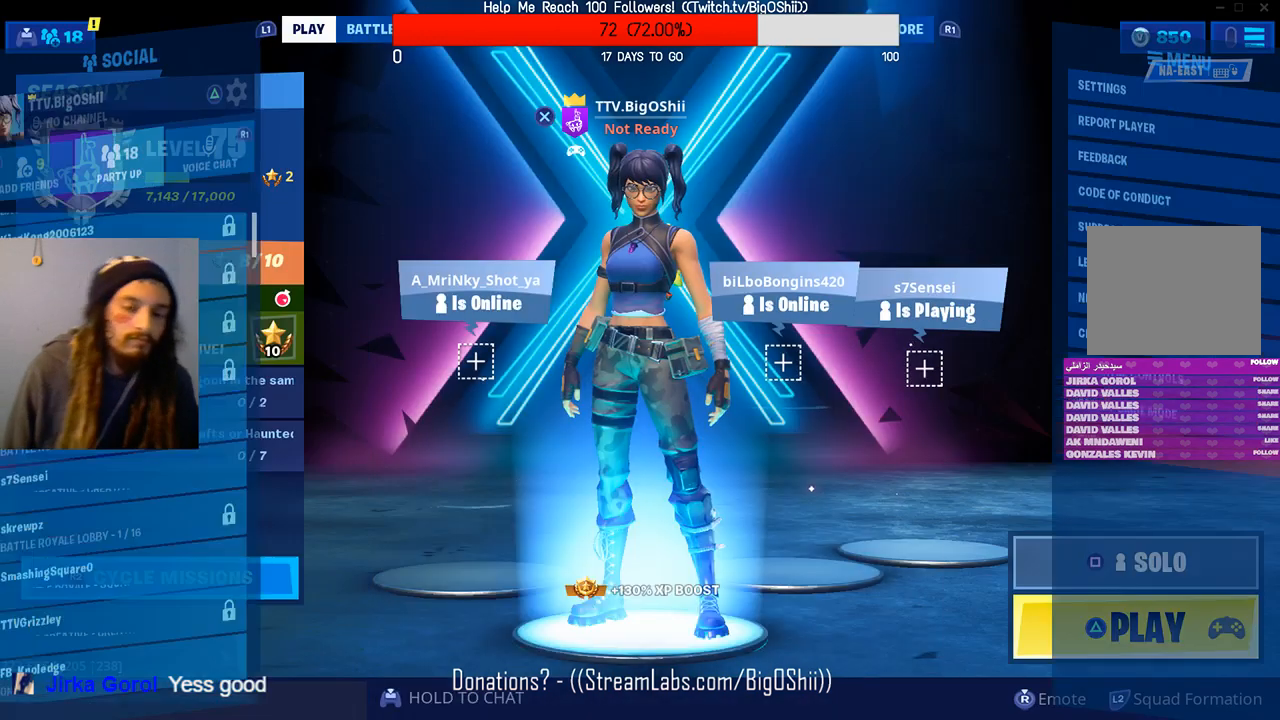
{"buttons": [], "left_stick": "center", "right_stick": "center", "events": [[67, "CIRCLE", "up"]]}
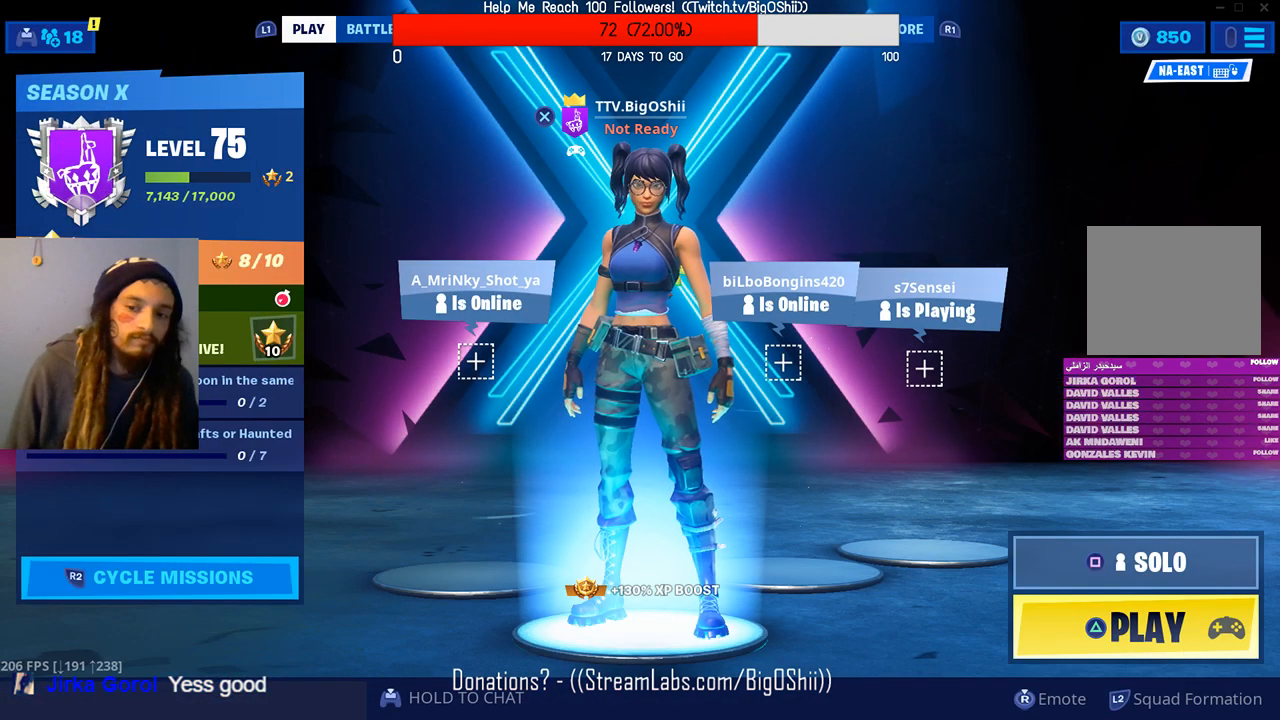
{"buttons": [], "left_stick": "center", "right_stick": "center", "events": []}
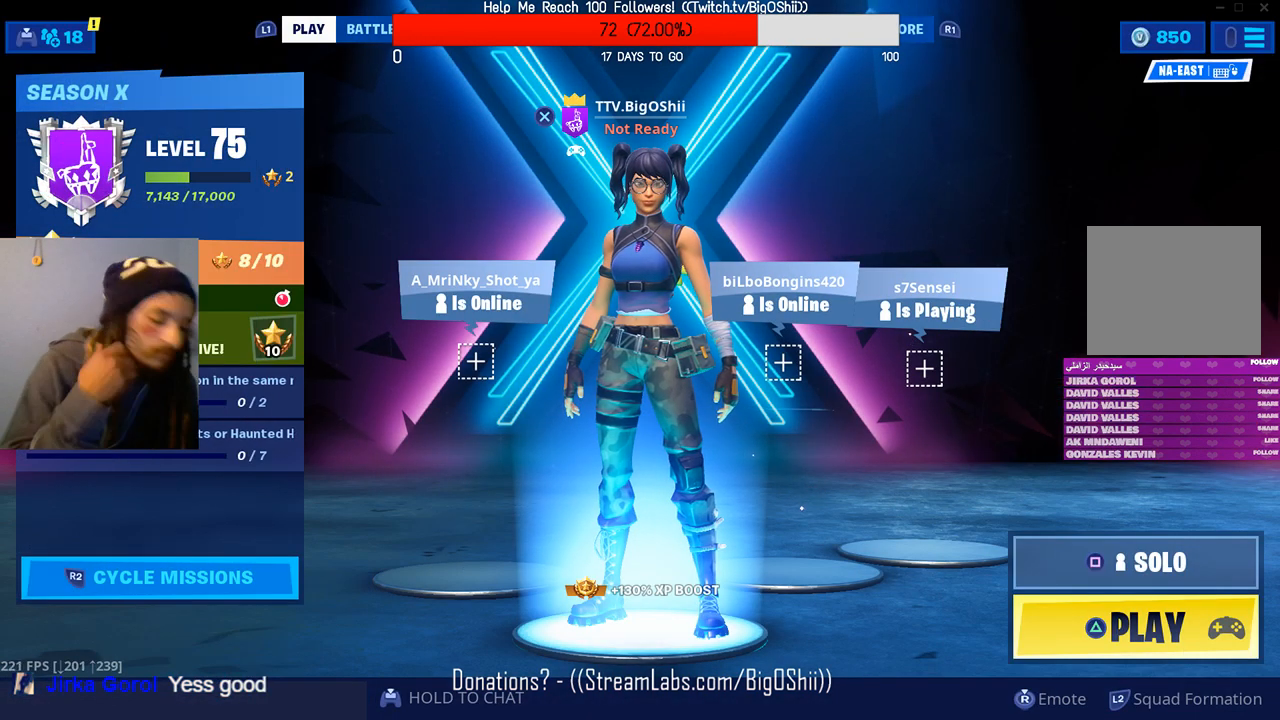
{"buttons": [], "left_stick": "center", "right_stick": "center", "events": []}
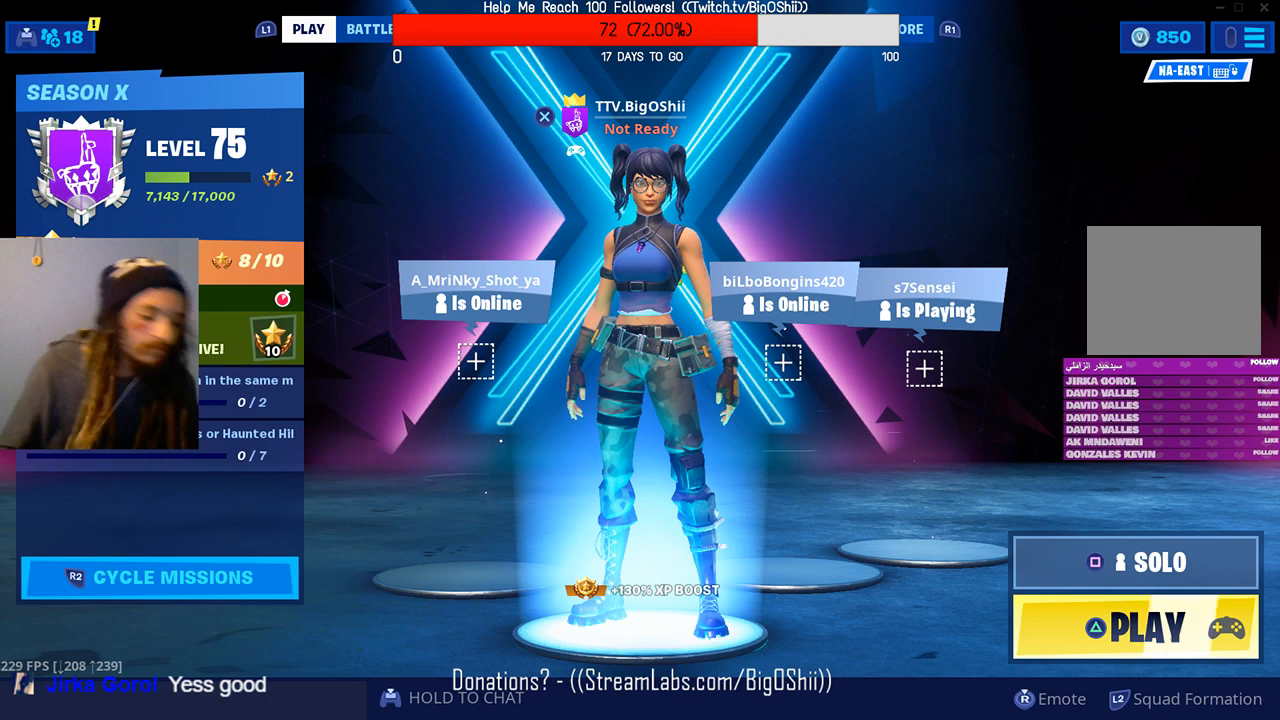
{"buttons": [], "left_stick": "center", "right_stick": "center", "events": []}
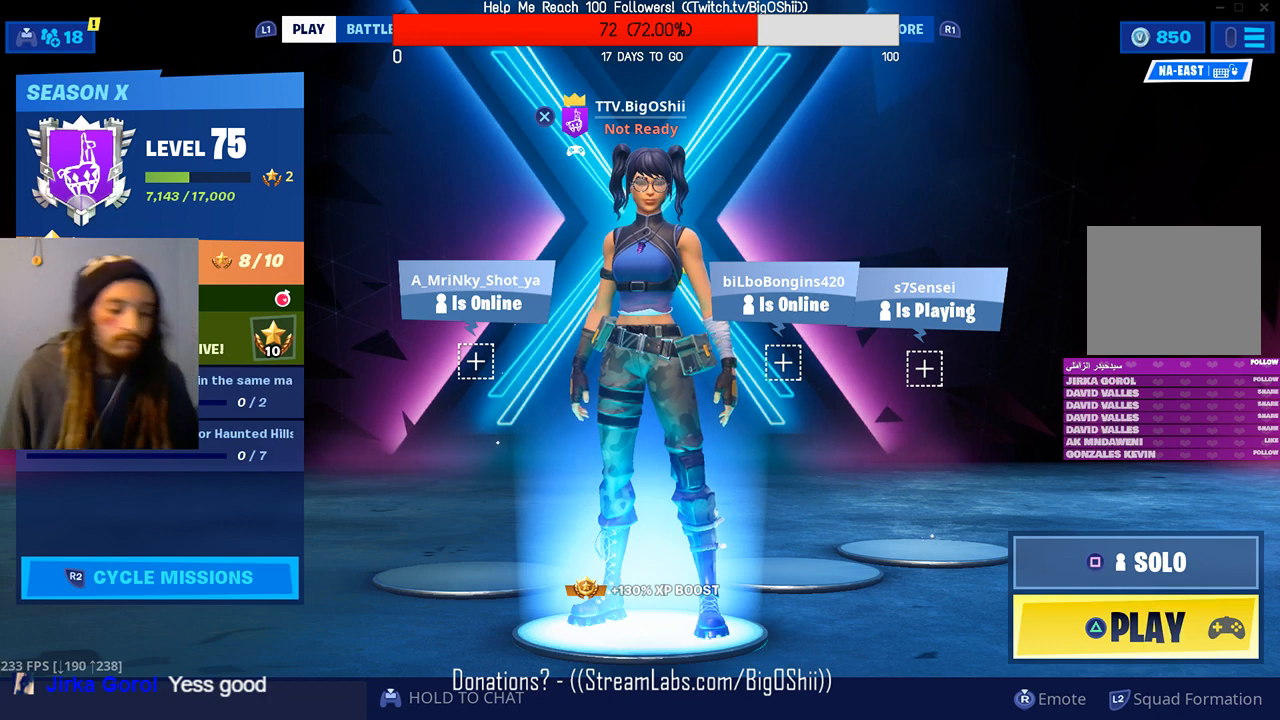
{"buttons": [], "left_stick": "center", "right_stick": "center", "events": []}
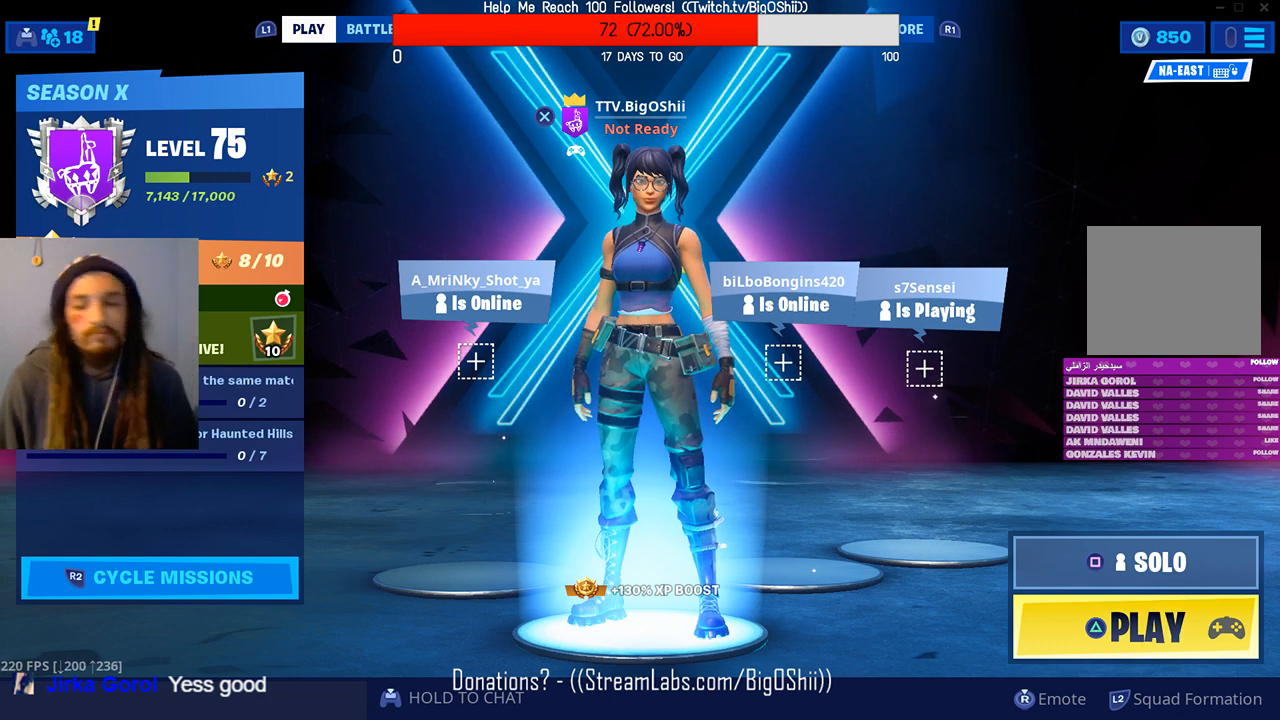
{"buttons": ["SQUARE"], "left_stick": "center", "right_stick": "center", "events": [[433, "SQUARE", "down"]]}
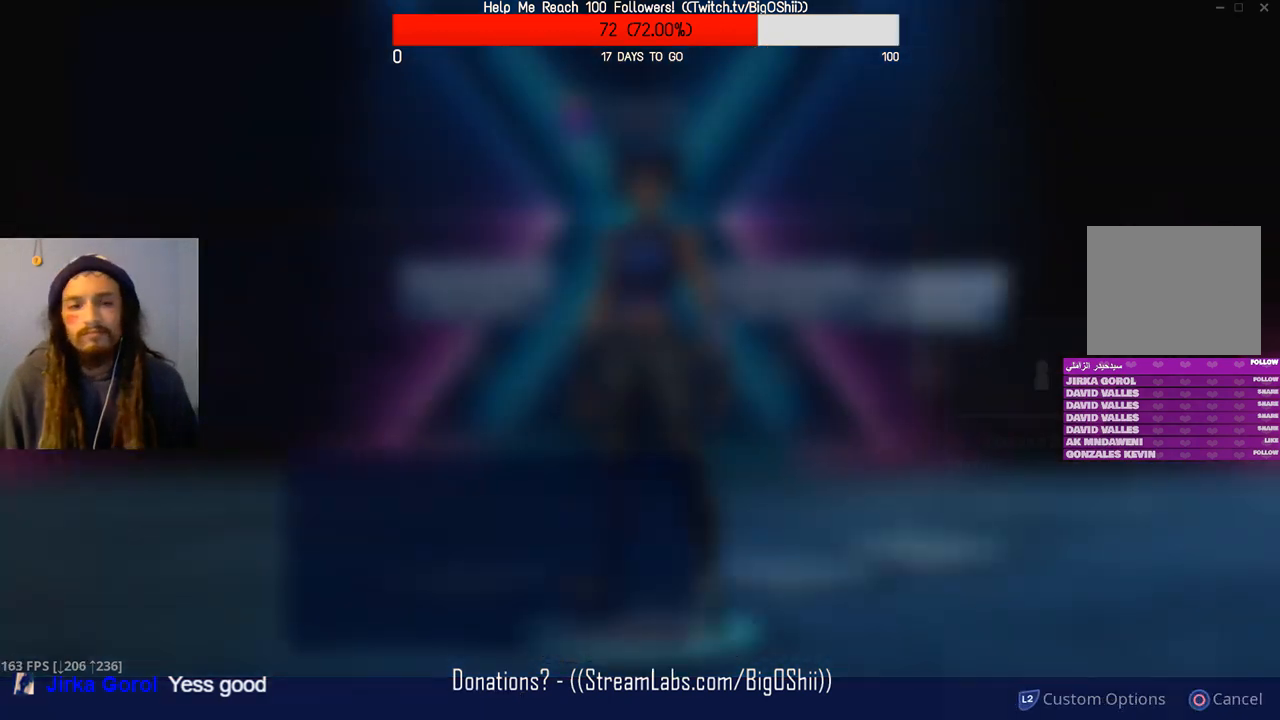
{"buttons": [], "left_stick": "center", "right_stick": "center", "events": [[67, "SQUARE", "up"]]}
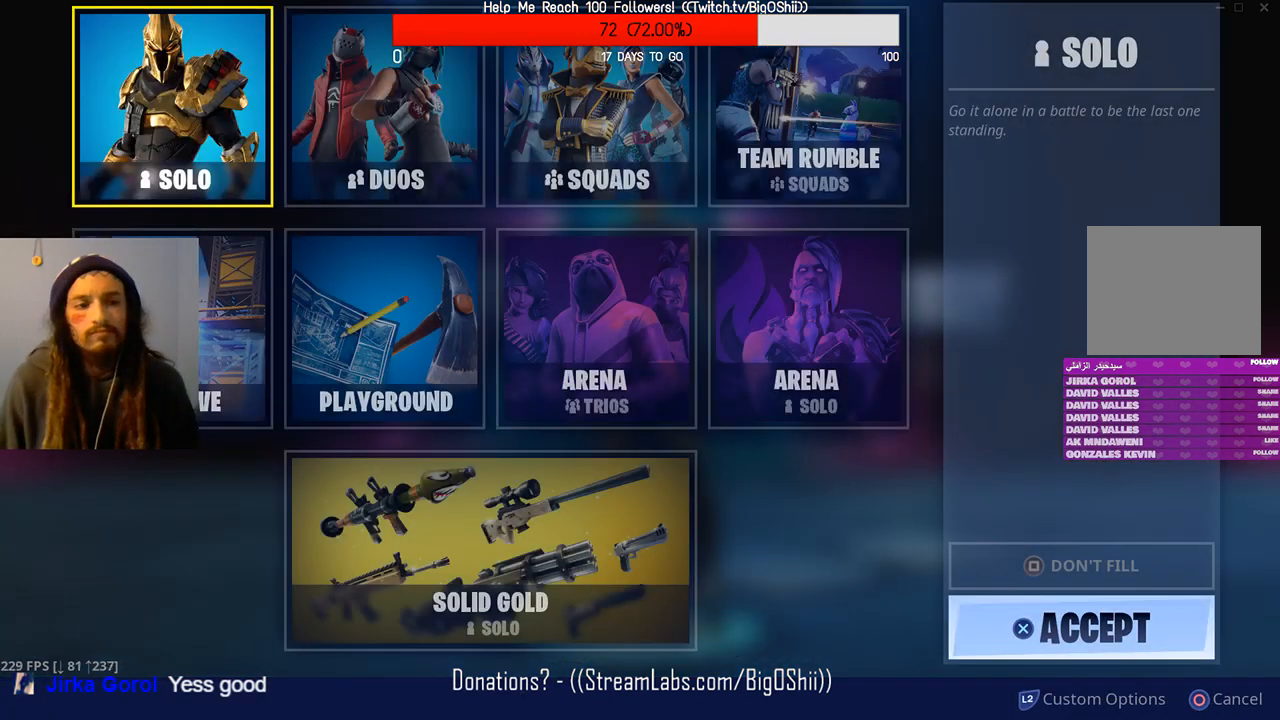
{"buttons": [], "left_stick": "center", "right_stick": "center", "events": []}
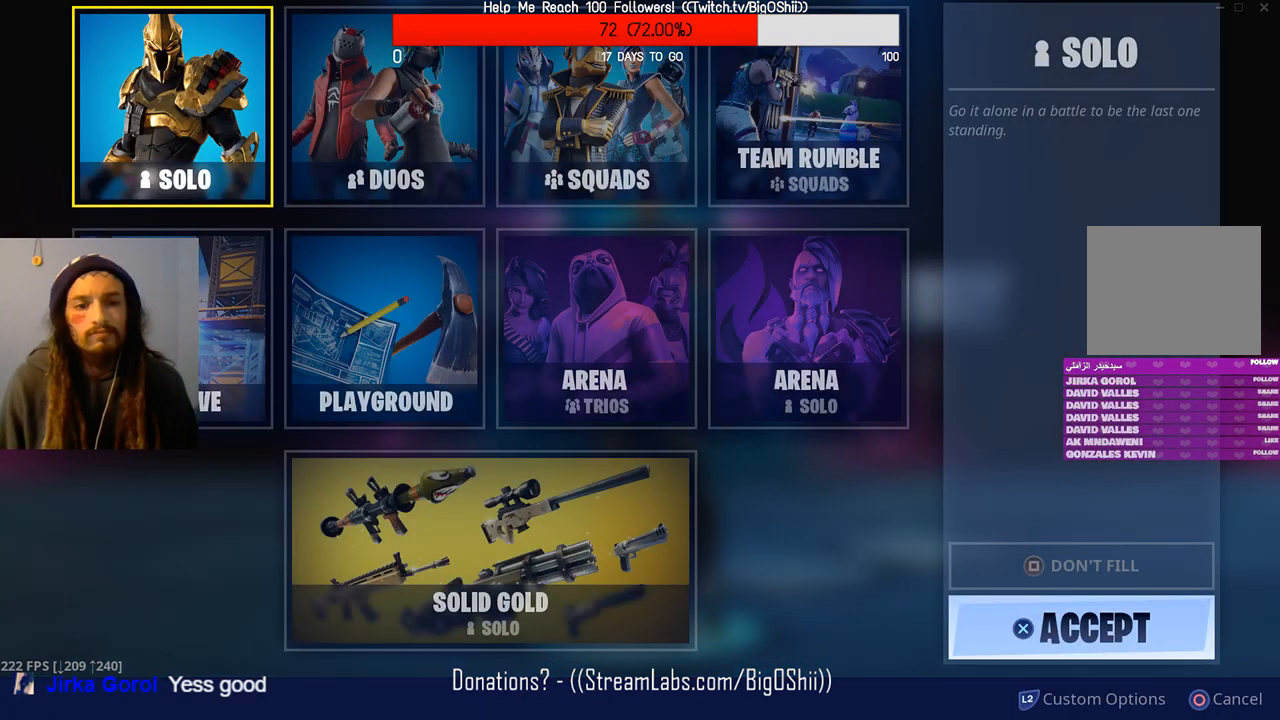
{"buttons": [], "left_stick": "center", "right_stick": "center", "events": [[167, "SQUARE", "down"], [400, "SQUARE", "up"]]}
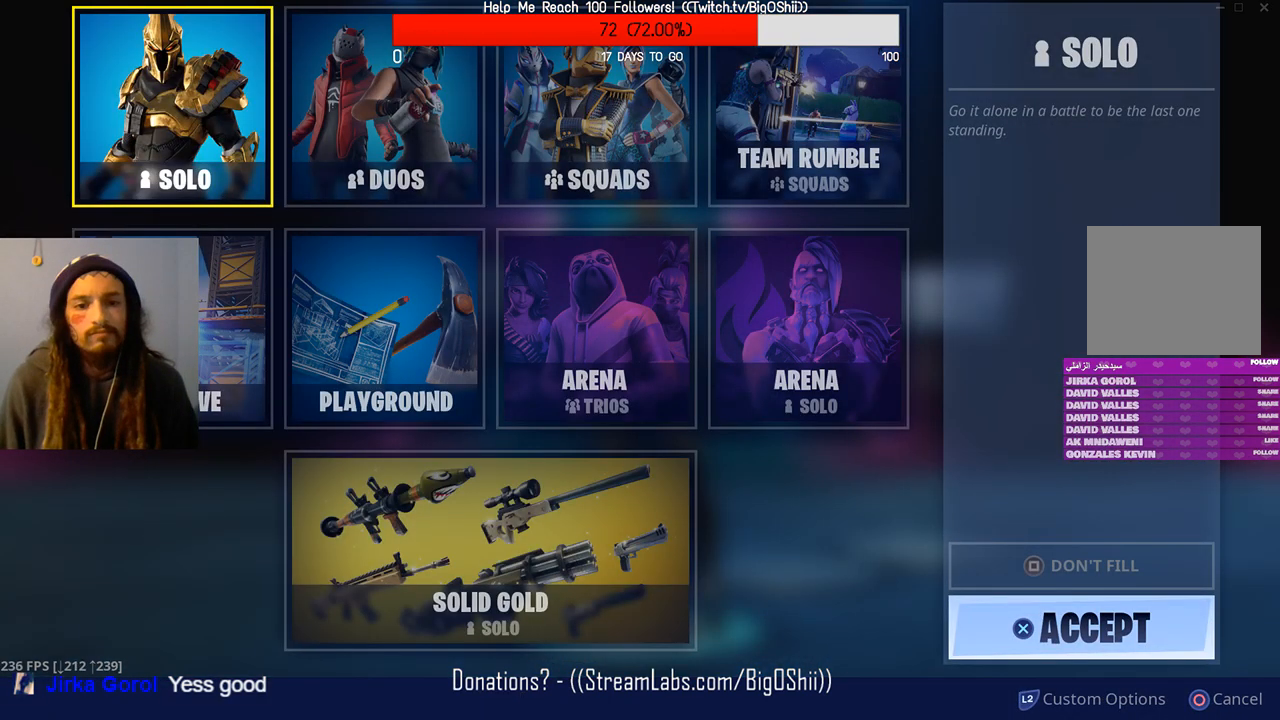
{"buttons": [], "left_stick": "center", "right_stick": "center", "events": [[367, "CIRCLE", "down"], [500, "CIRCLE", "up"]]}
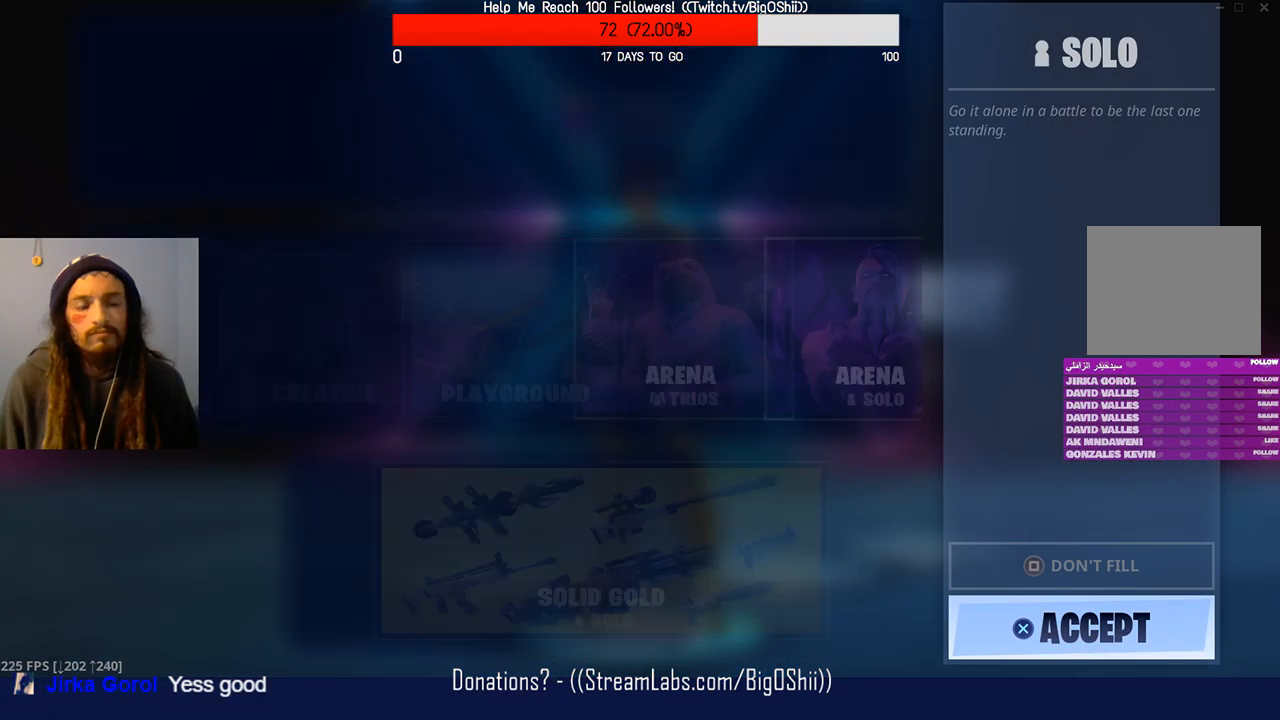
{"buttons": [], "left_stick": "center", "right_stick": "center", "events": []}
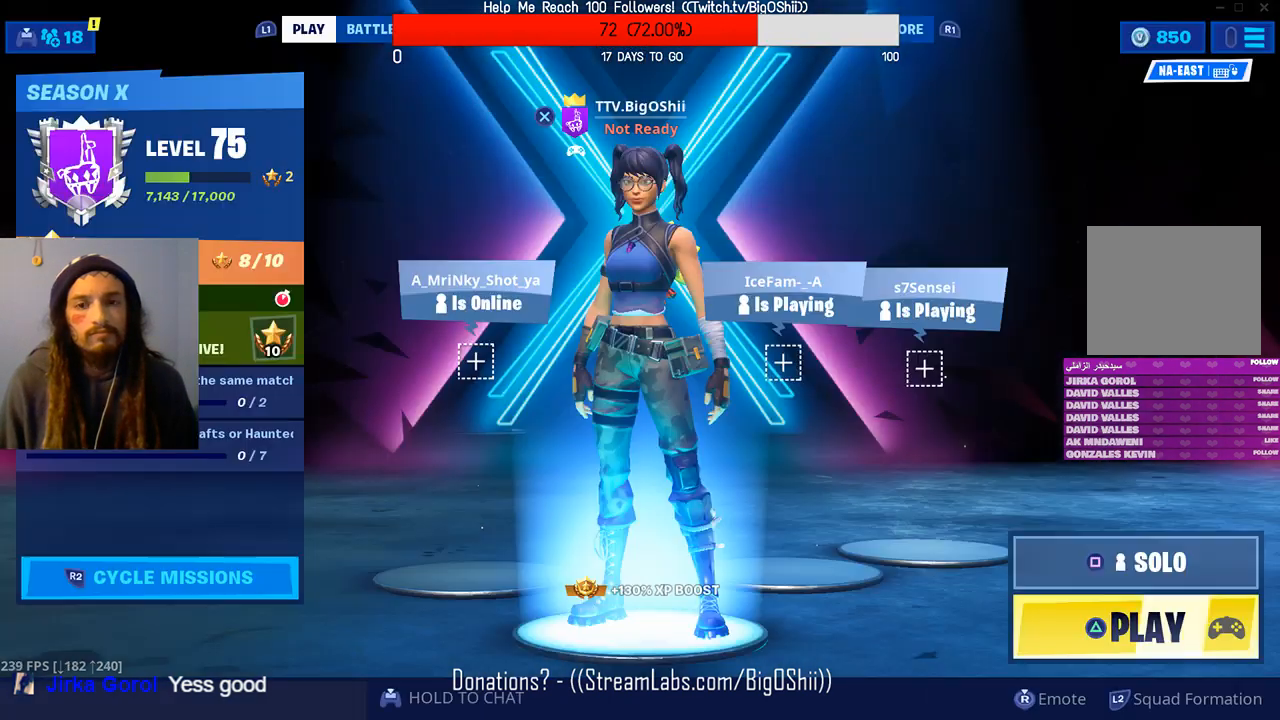
{"buttons": [], "left_stick": "center", "right_stick": "center", "events": []}
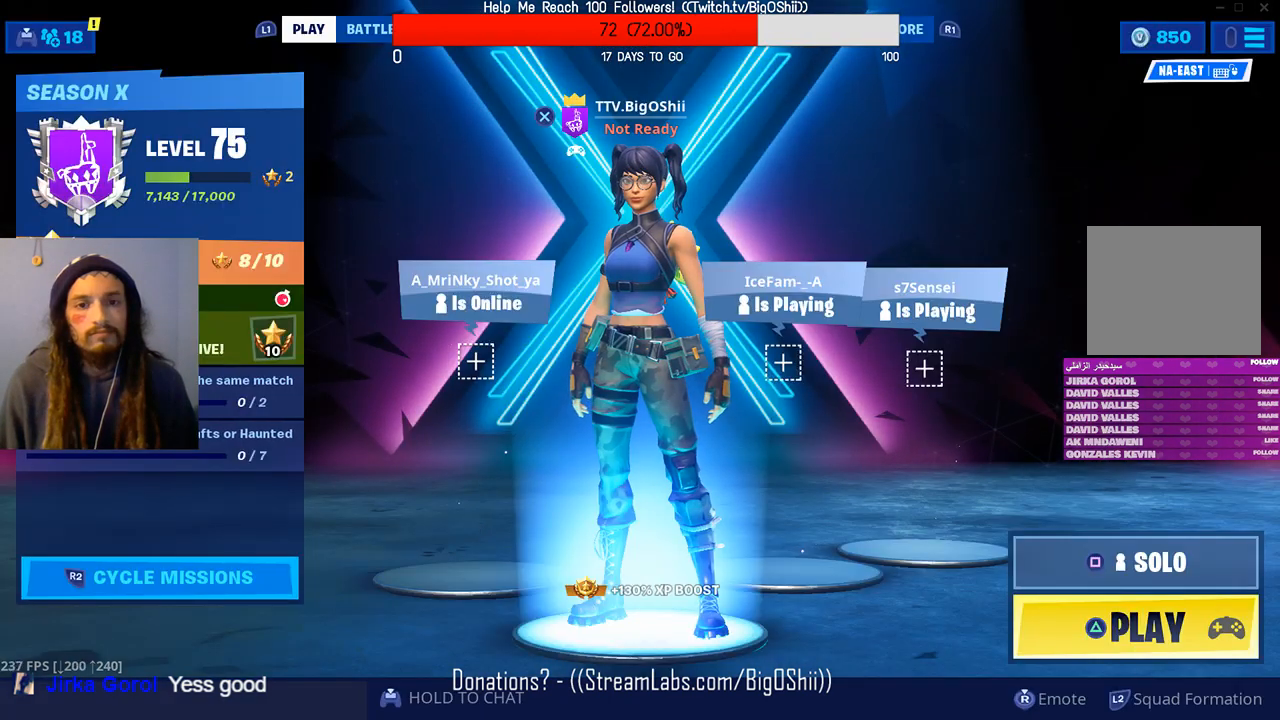
{"buttons": [], "left_stick": "center", "right_stick": "center", "events": [[67, "TRIANGLE", "down"], [233, "TRIANGLE", "up"]]}